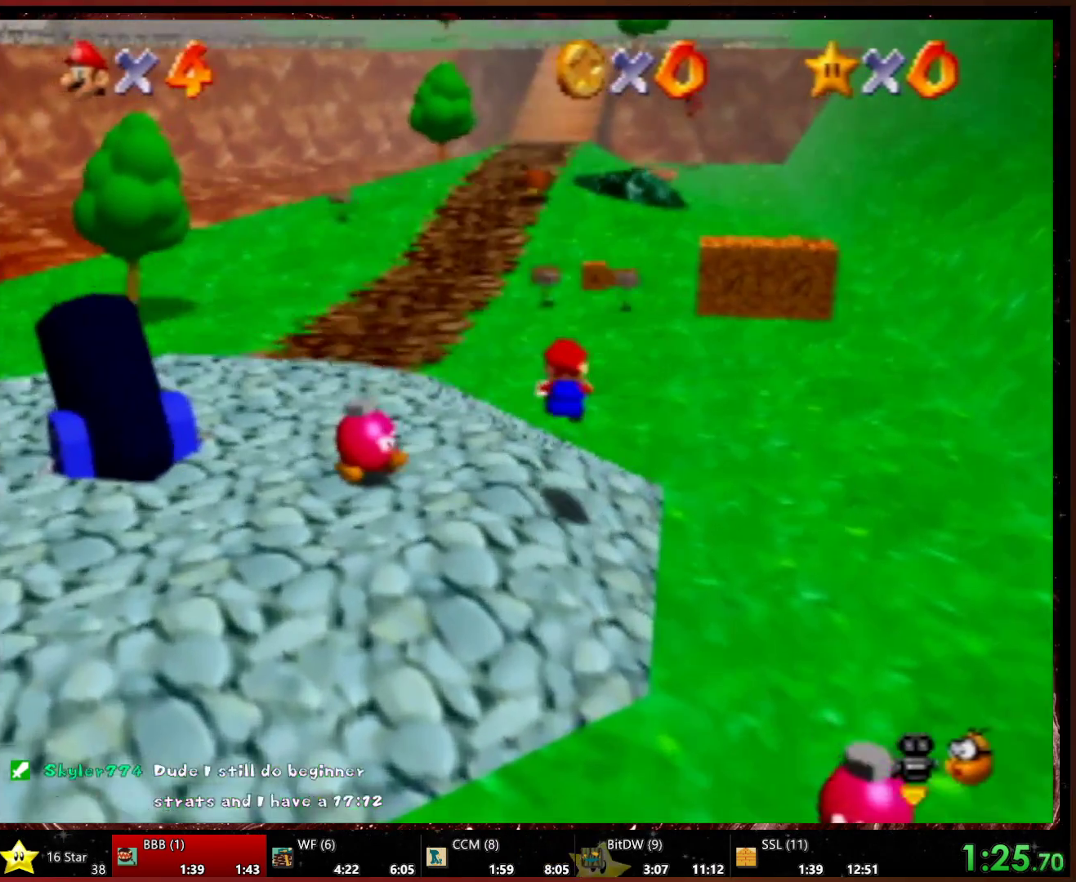
Gameplay with a controller (Nintendo layout); each line is a JSON object with the inputs held at the frame after it. "events" lists button and stick changes between this image and that frame as [ms after this image, input, new state], when the widget could be followed in between. Not read: L1 L3 R3.
{"buttons": [], "left_stick": "up", "events": []}
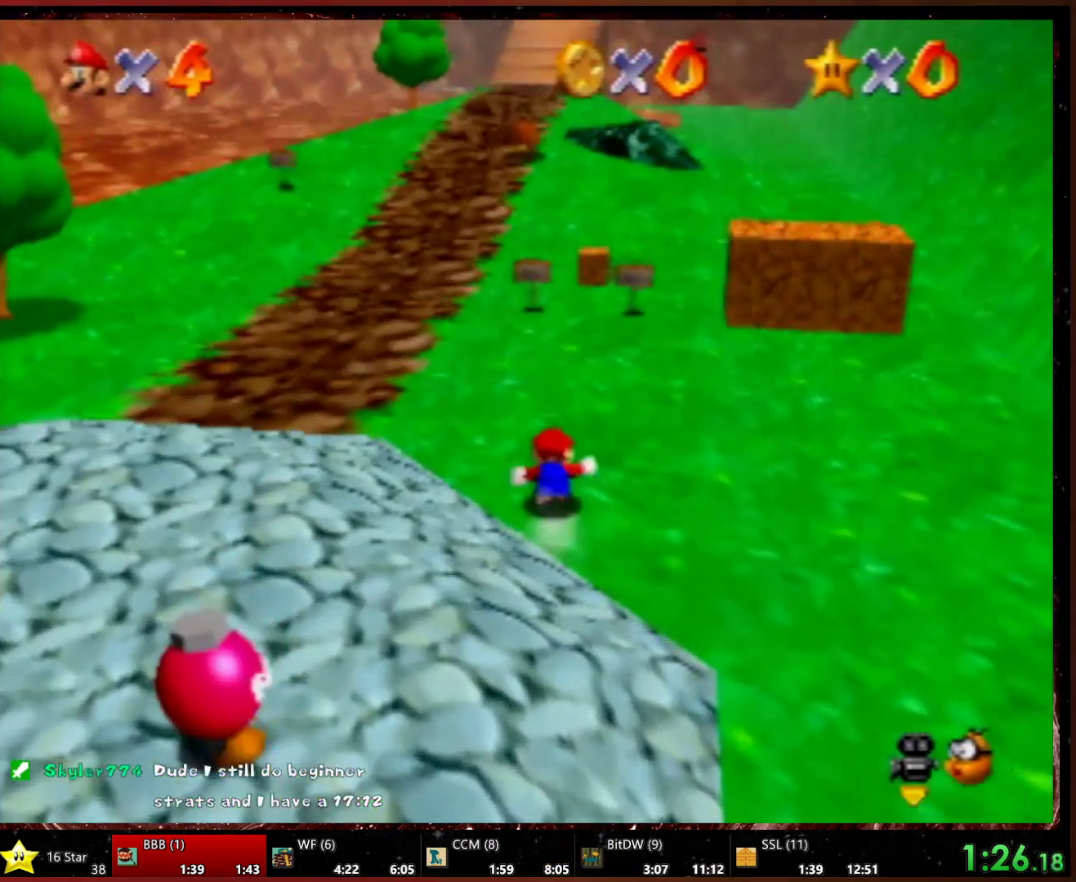
{"buttons": [], "left_stick": "up", "events": [[33, "A", "down"], [33, "B", "down"], [267, "B", "up"], [300, "A", "up"]]}
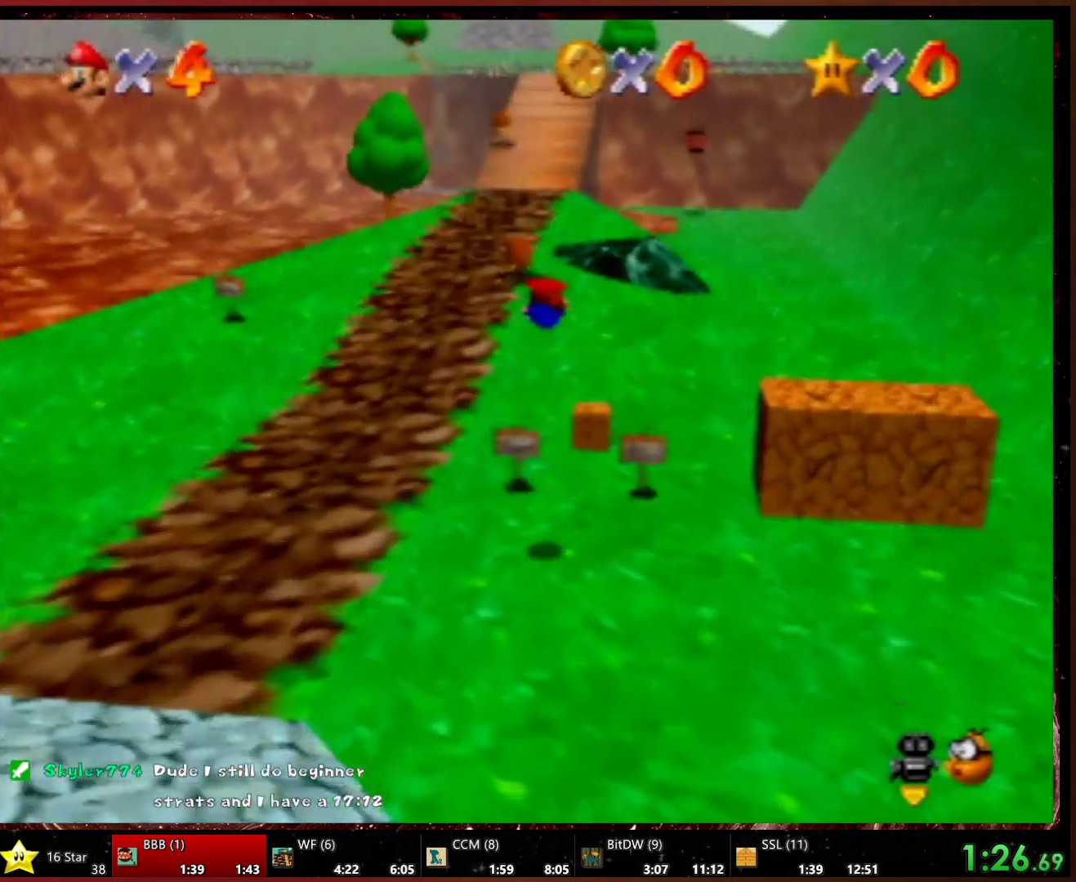
{"buttons": ["A"], "left_stick": "up", "events": [[433, "A", "down"]]}
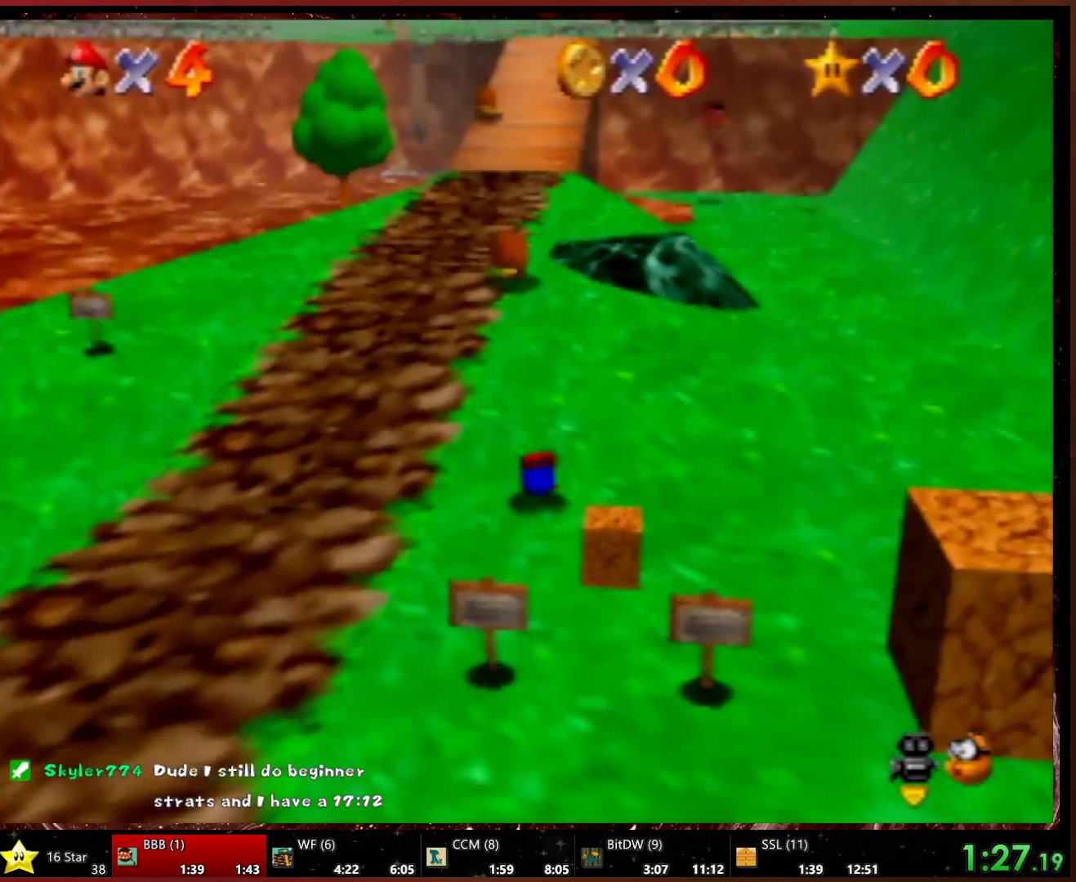
{"buttons": ["A", "B"], "left_stick": "up", "events": [[33, "A", "up"], [367, "A", "down"], [367, "B", "down"]]}
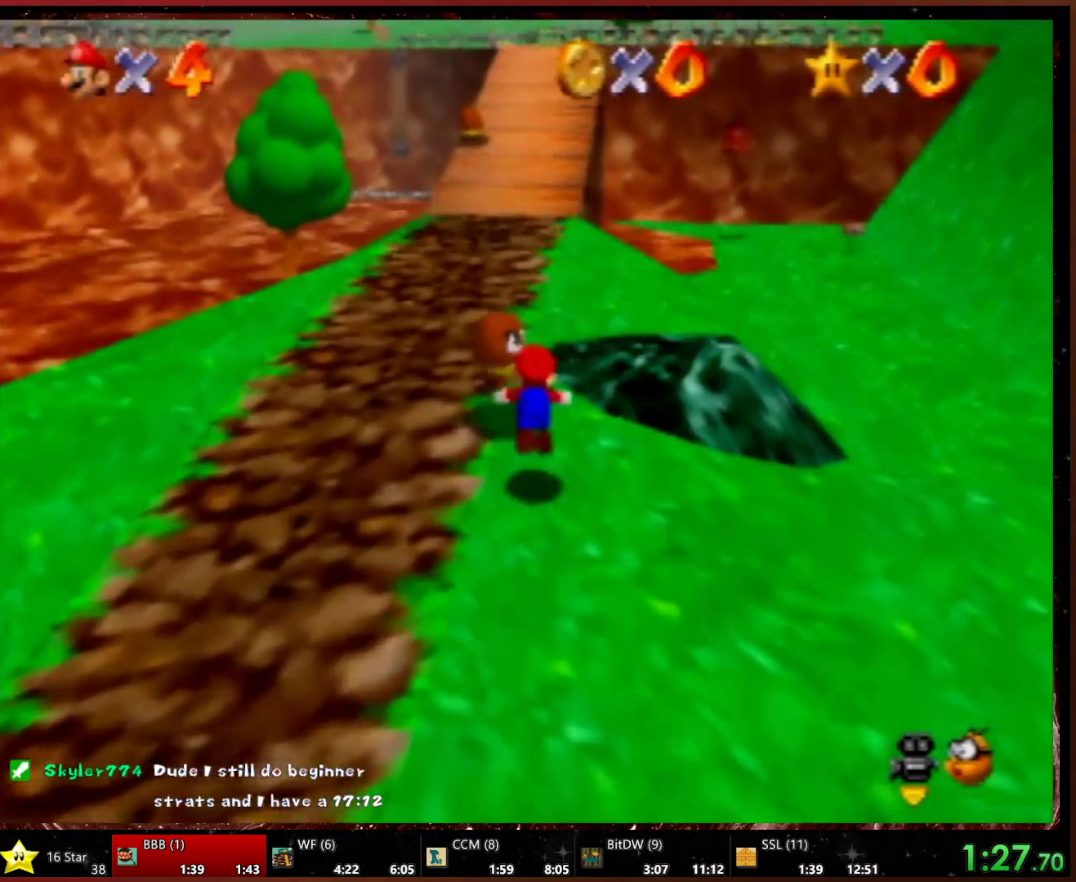
{"buttons": [], "left_stick": "up", "events": [[267, "B", "up"], [300, "A", "up"]]}
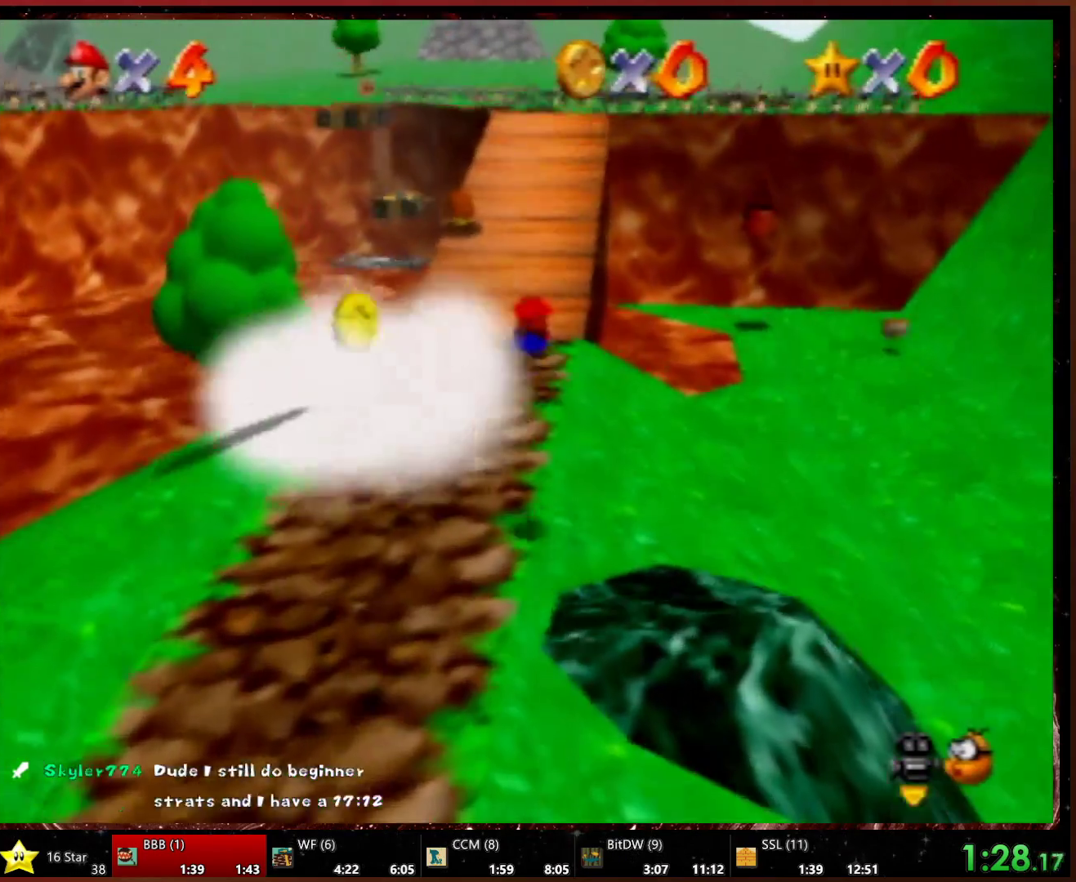
{"buttons": [], "left_stick": "up", "events": [[267, "A", "down"], [367, "A", "up"], [400, "A", "down"], [500, "A", "up"]]}
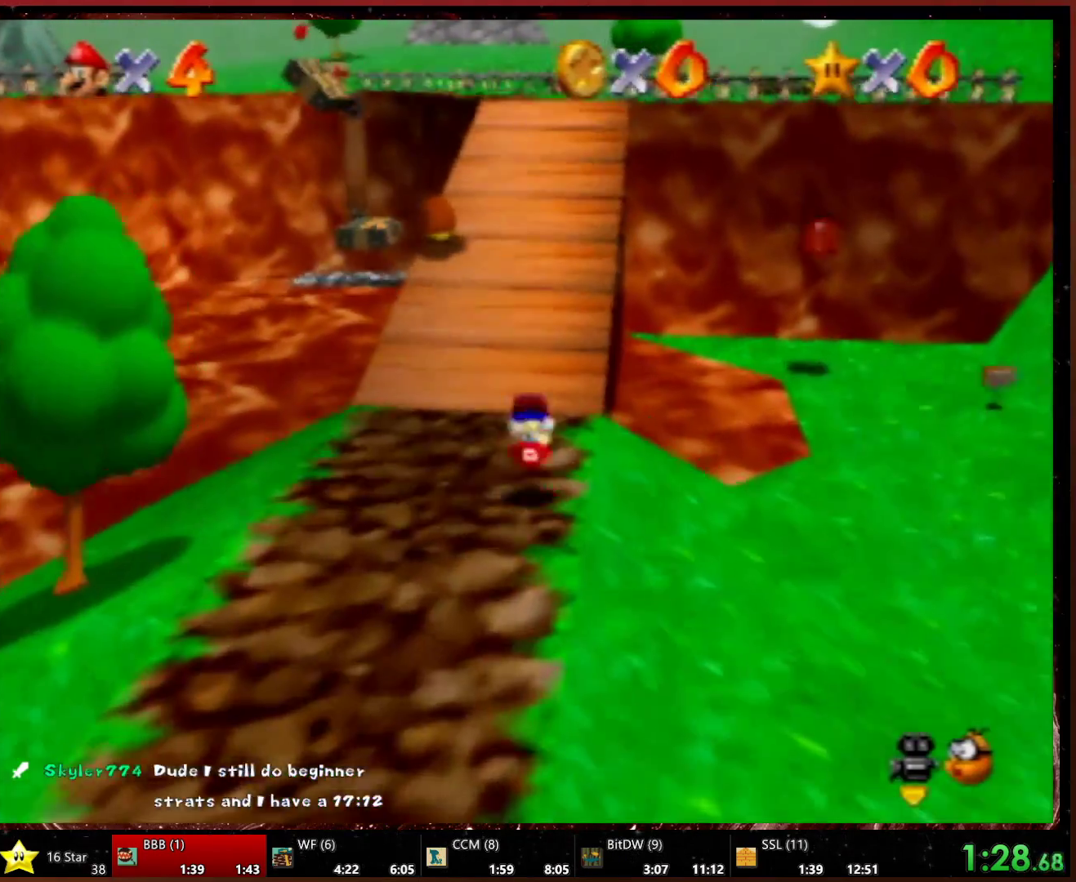
{"buttons": ["A", "B"], "left_stick": "up", "events": [[333, "A", "down"], [333, "B", "down"]]}
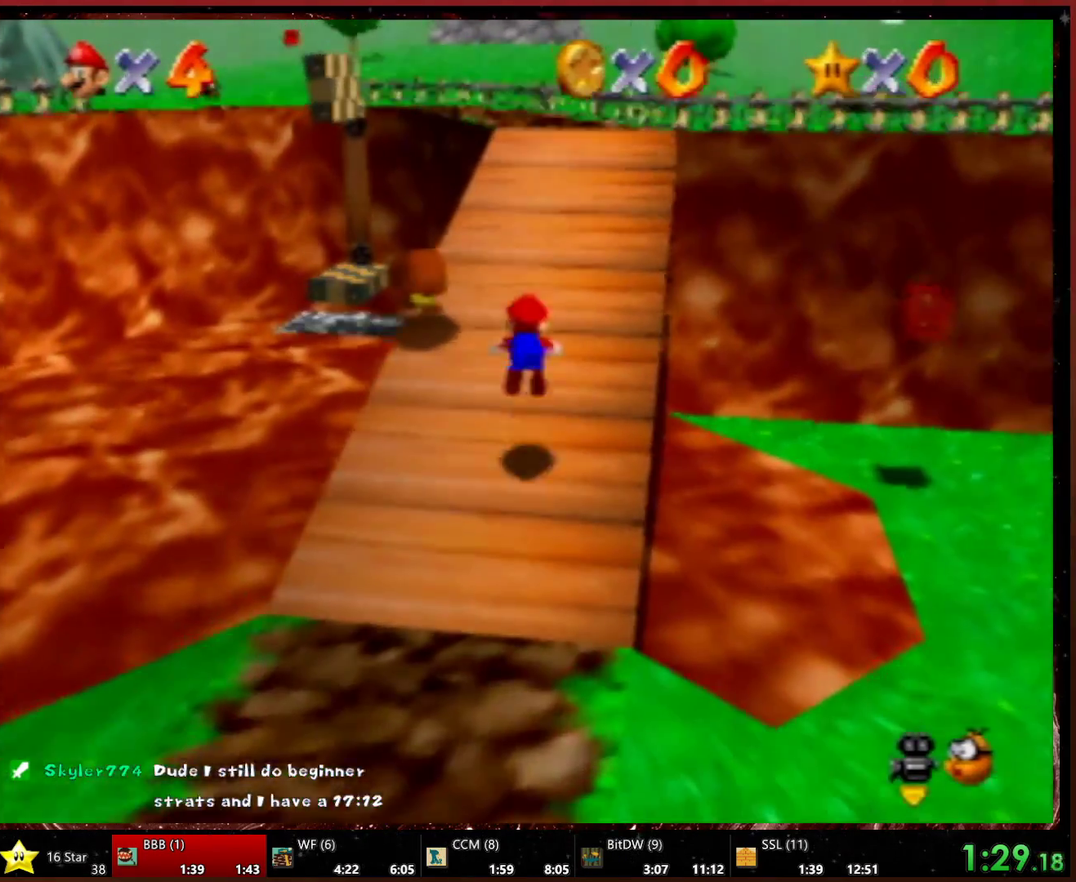
{"buttons": [], "left_stick": "up", "events": [[100, "A", "up"], [100, "B", "up"]]}
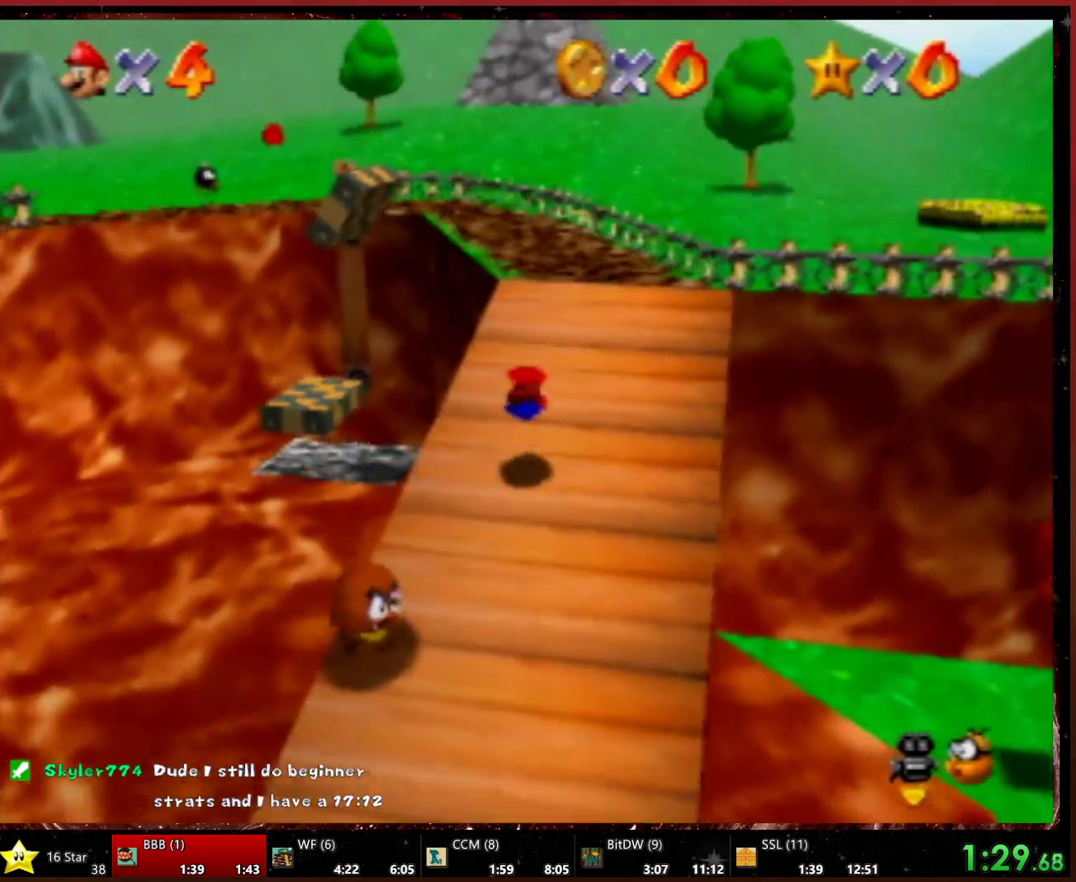
{"buttons": ["Z"], "left_stick": "up-left", "events": [[33, "A", "down"], [200, "A", "up"], [433, "left_stick", "up-left"], [500, "Z", "down"]]}
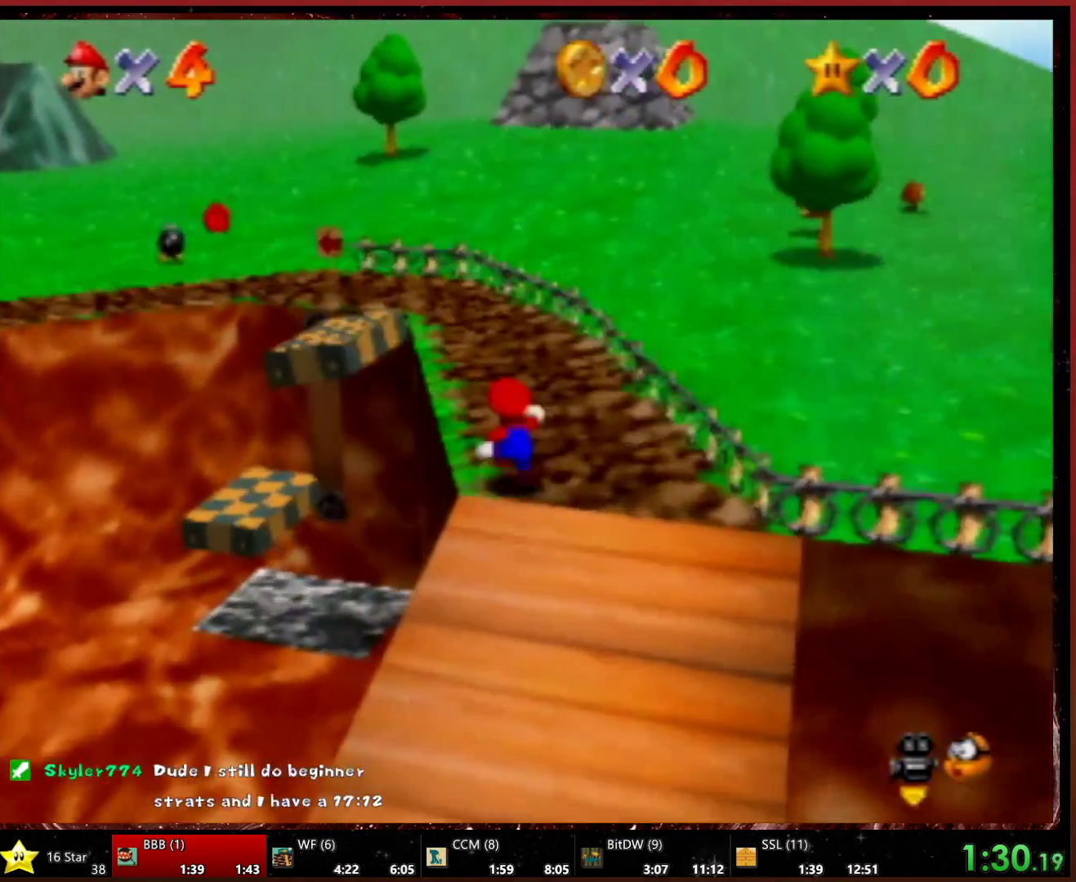
{"buttons": [], "left_stick": "down", "events": [[67, "A", "down"], [167, "A", "up"], [167, "Z", "up"], [300, "left_stick", "center"], [433, "left_stick", "down"]]}
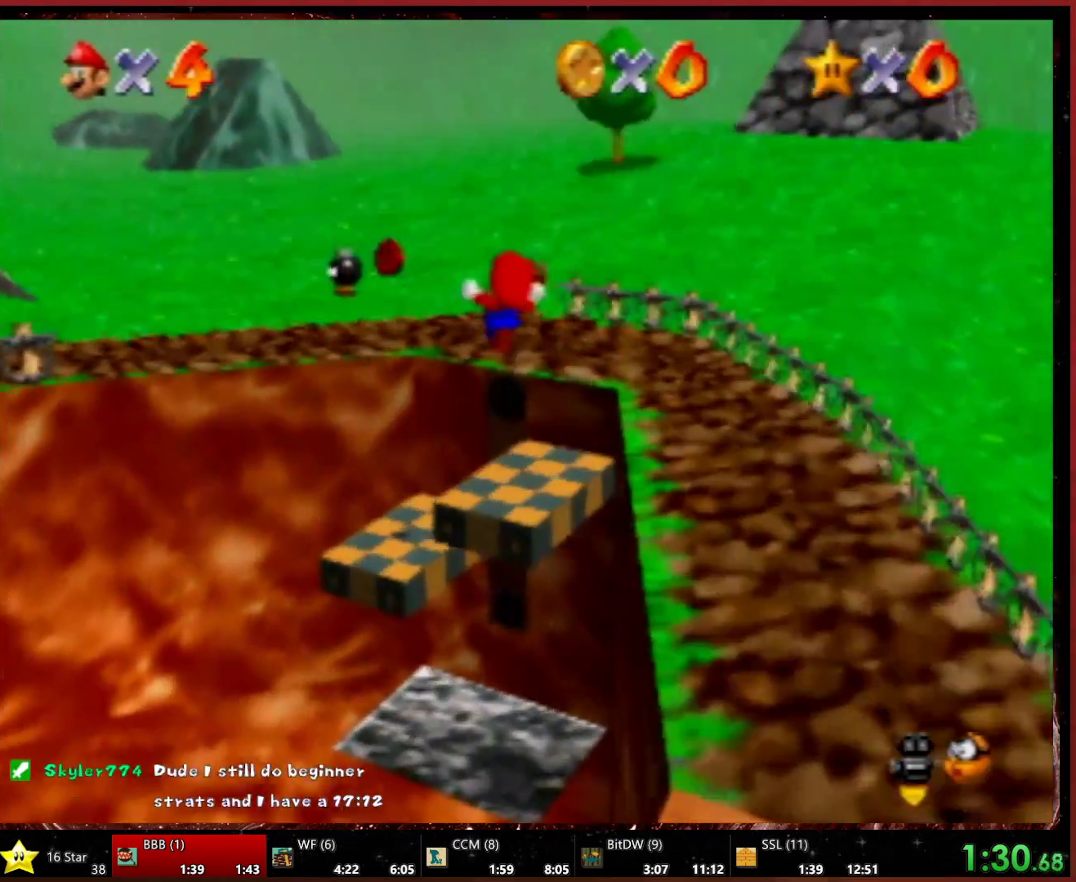
{"buttons": [], "left_stick": "center", "events": [[33, "left_stick", "down-left"], [200, "left_stick", "left"], [333, "left_stick", "center"]]}
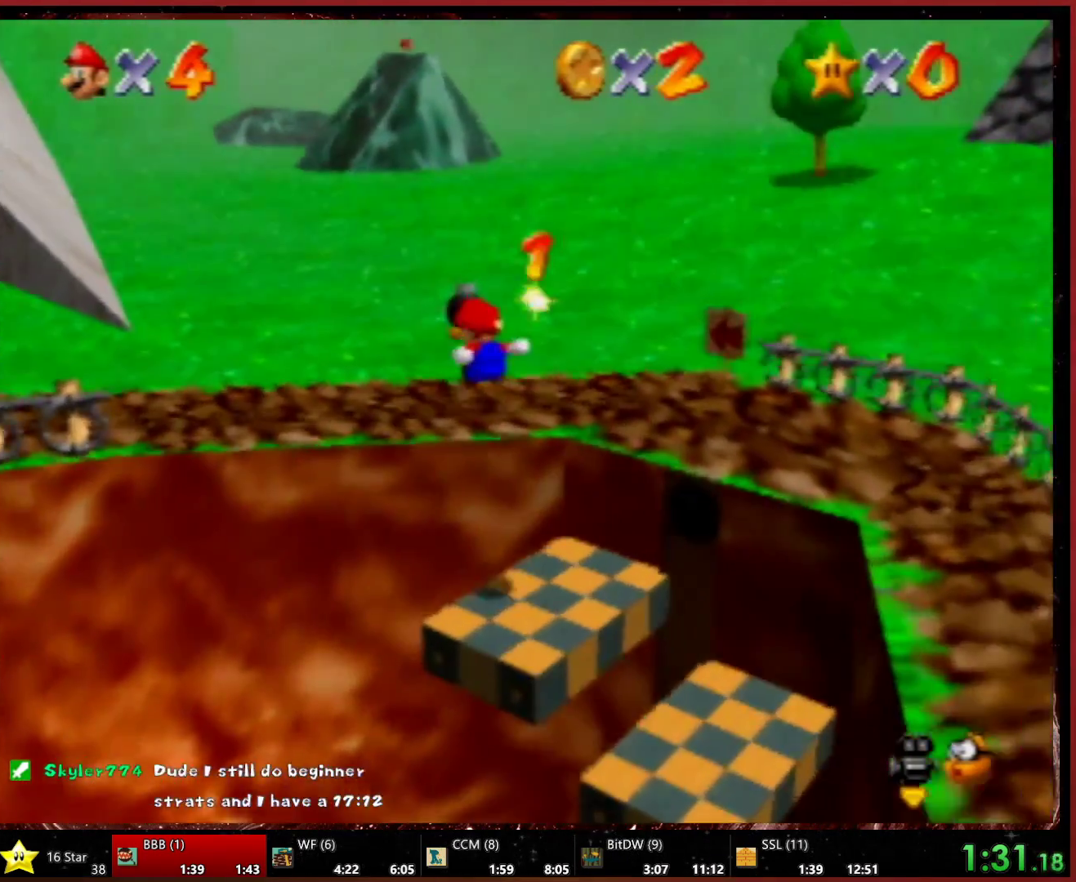
{"buttons": [], "left_stick": "up", "events": [[67, "left_stick", "up"]]}
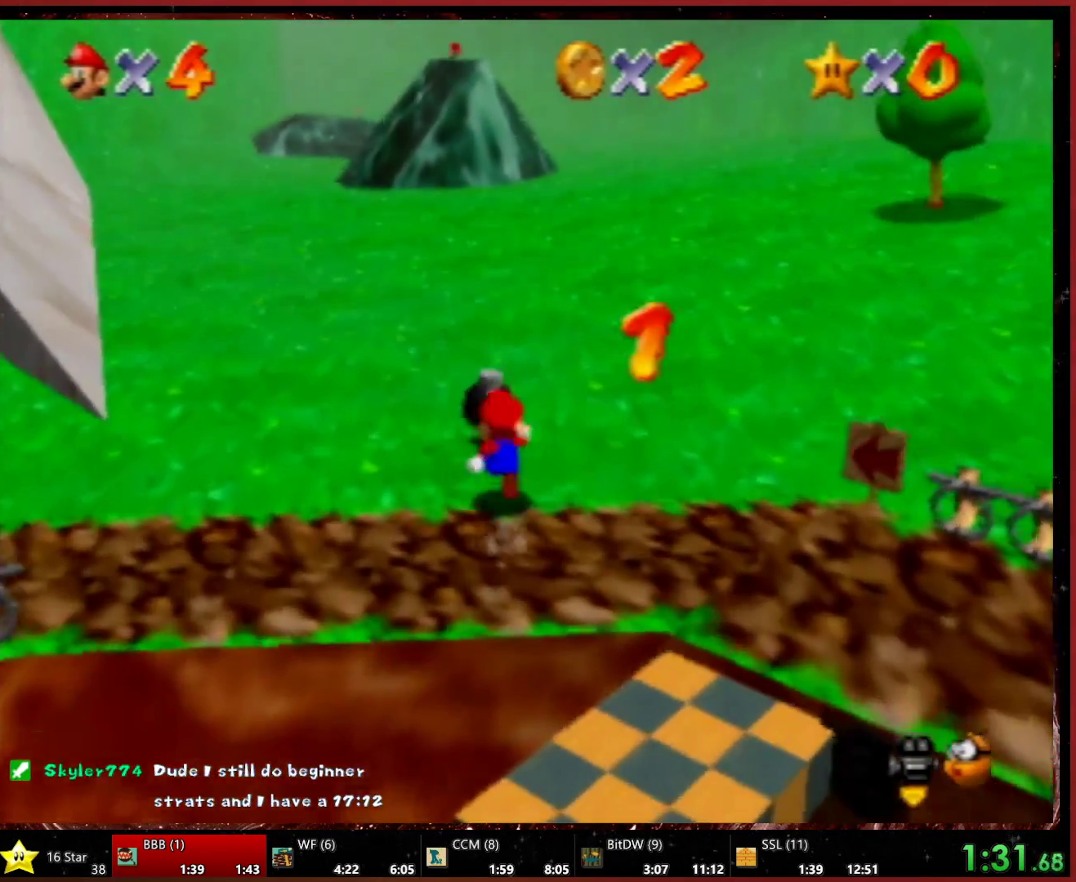
{"buttons": [], "left_stick": "left", "events": [[100, "B", "down"], [133, "left_stick", "up-left"], [167, "B", "up"], [367, "left_stick", "left"]]}
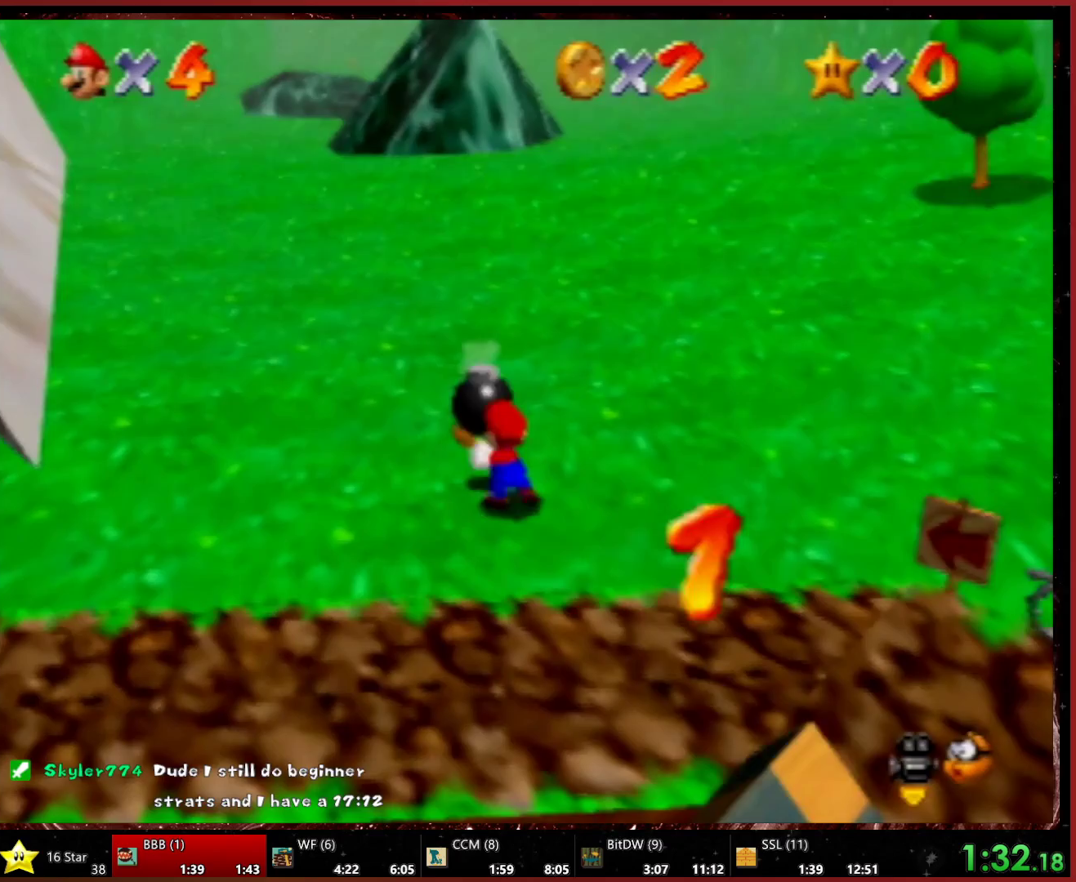
{"buttons": [], "left_stick": "left", "events": [[300, "A", "down"], [367, "A", "up"]]}
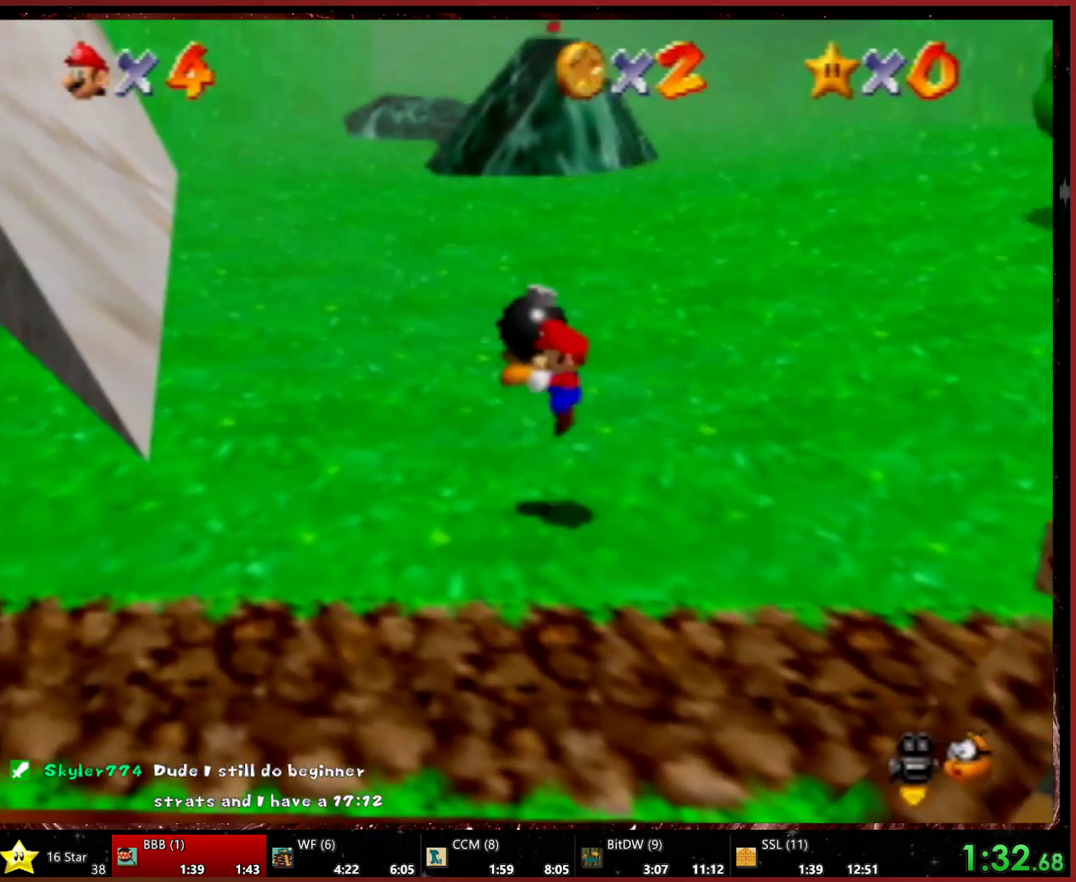
{"buttons": ["A", "B"], "left_stick": "left", "events": [[333, "A", "down"], [367, "B", "down"]]}
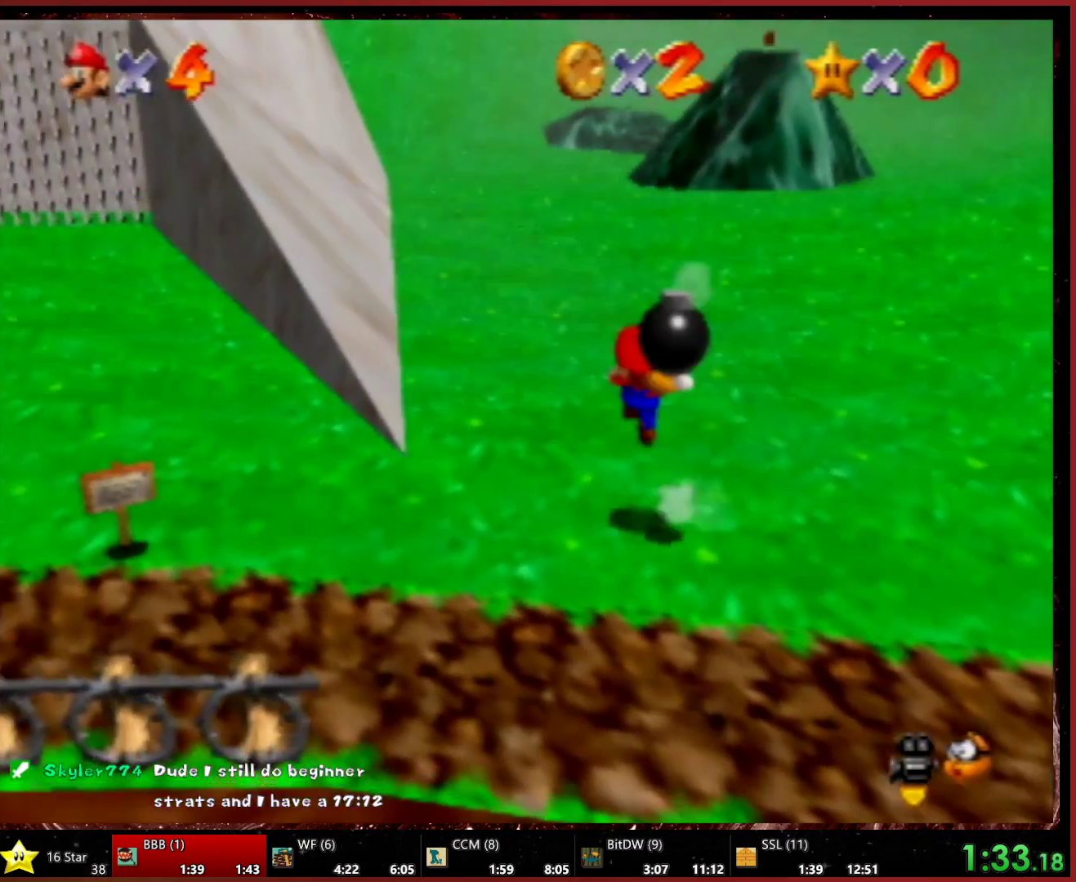
{"buttons": [], "left_stick": "center", "events": [[167, "B", "up"], [200, "A", "up"], [433, "left_stick", "center"]]}
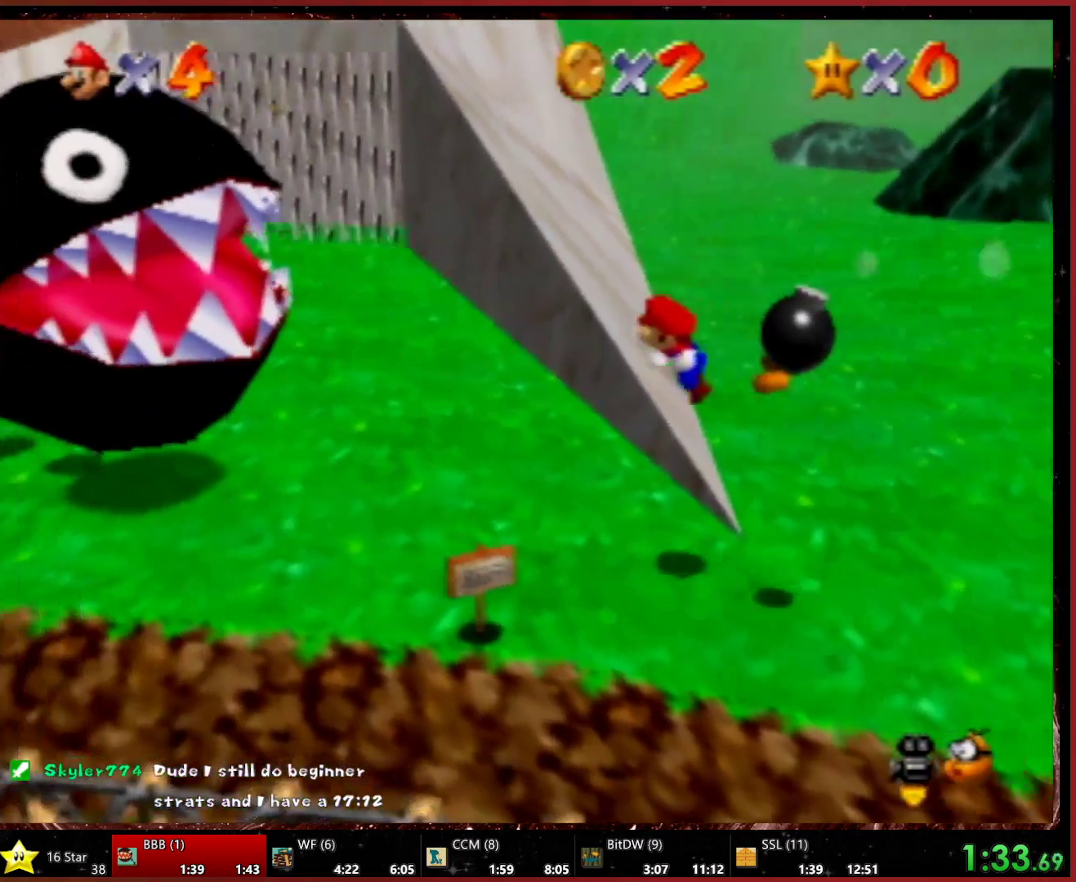
{"buttons": [], "left_stick": "down-right", "events": [[167, "left_stick", "down-right"], [267, "B", "down"], [333, "B", "up"]]}
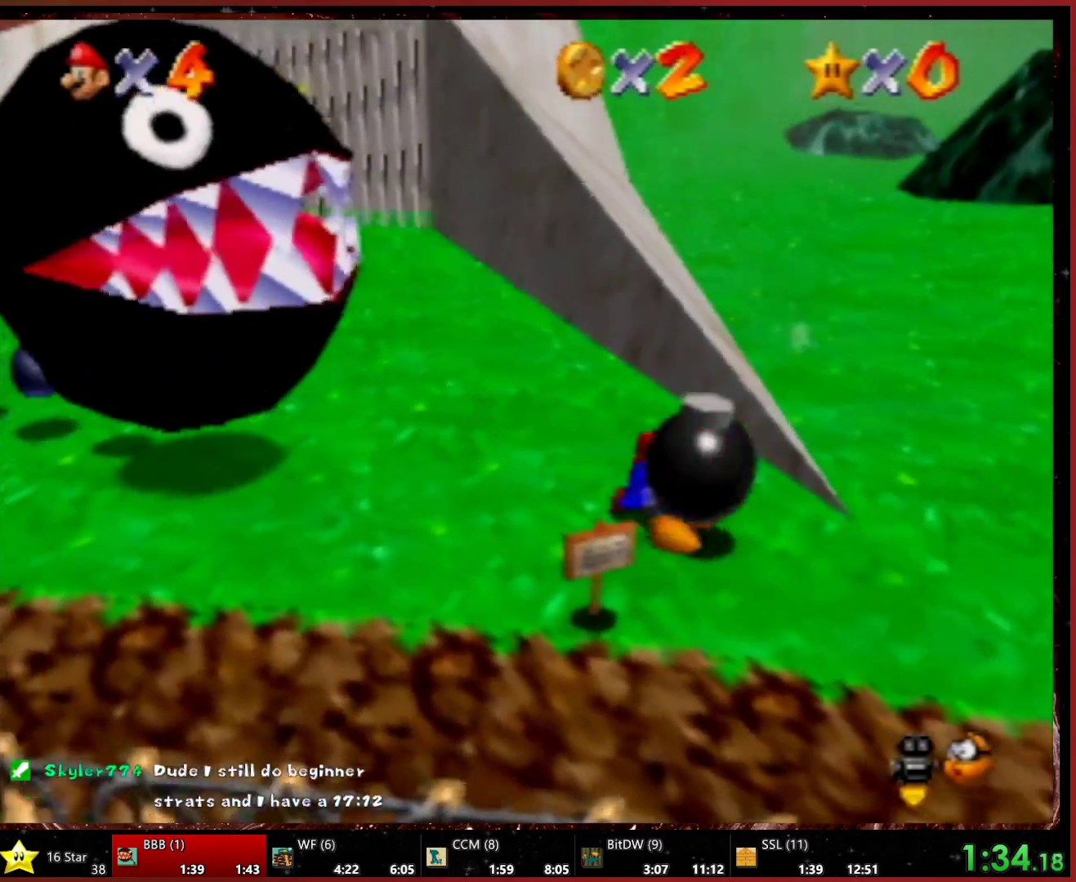
{"buttons": [], "left_stick": "down", "events": [[133, "left_stick", "down"]]}
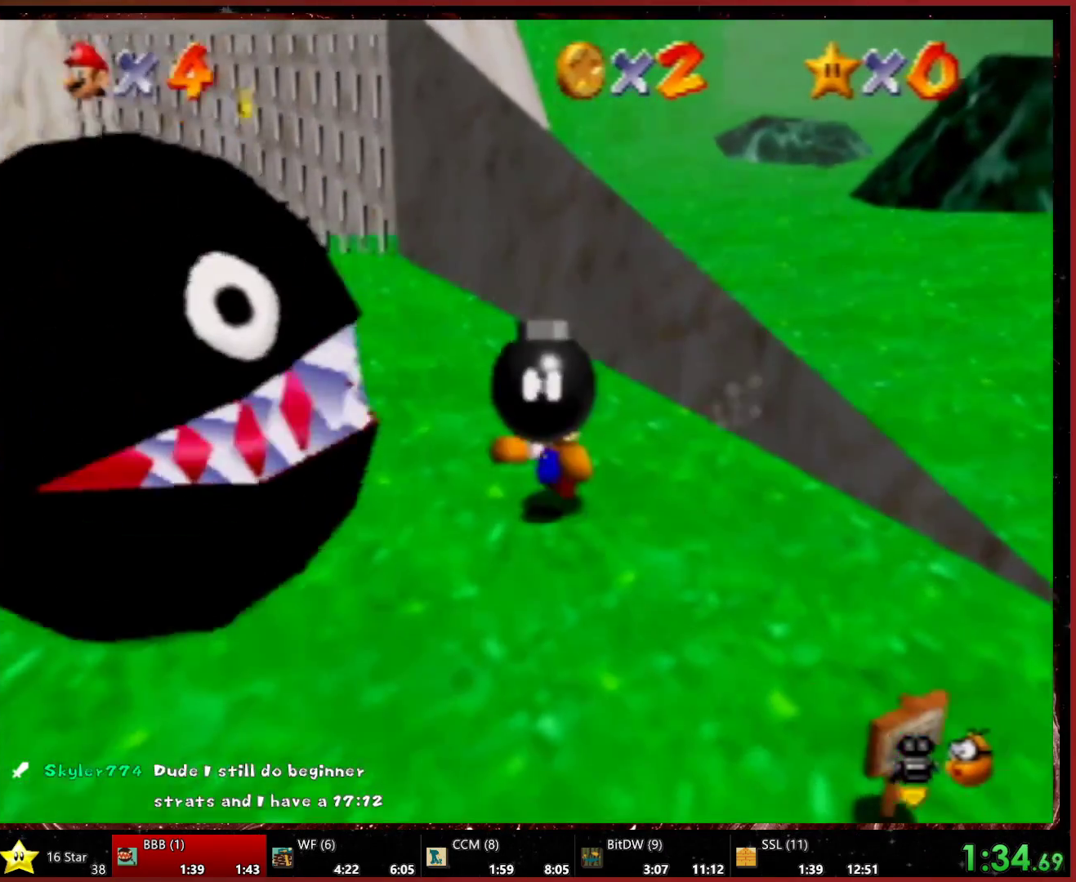
{"buttons": [], "left_stick": "center", "events": [[467, "left_stick", "center"]]}
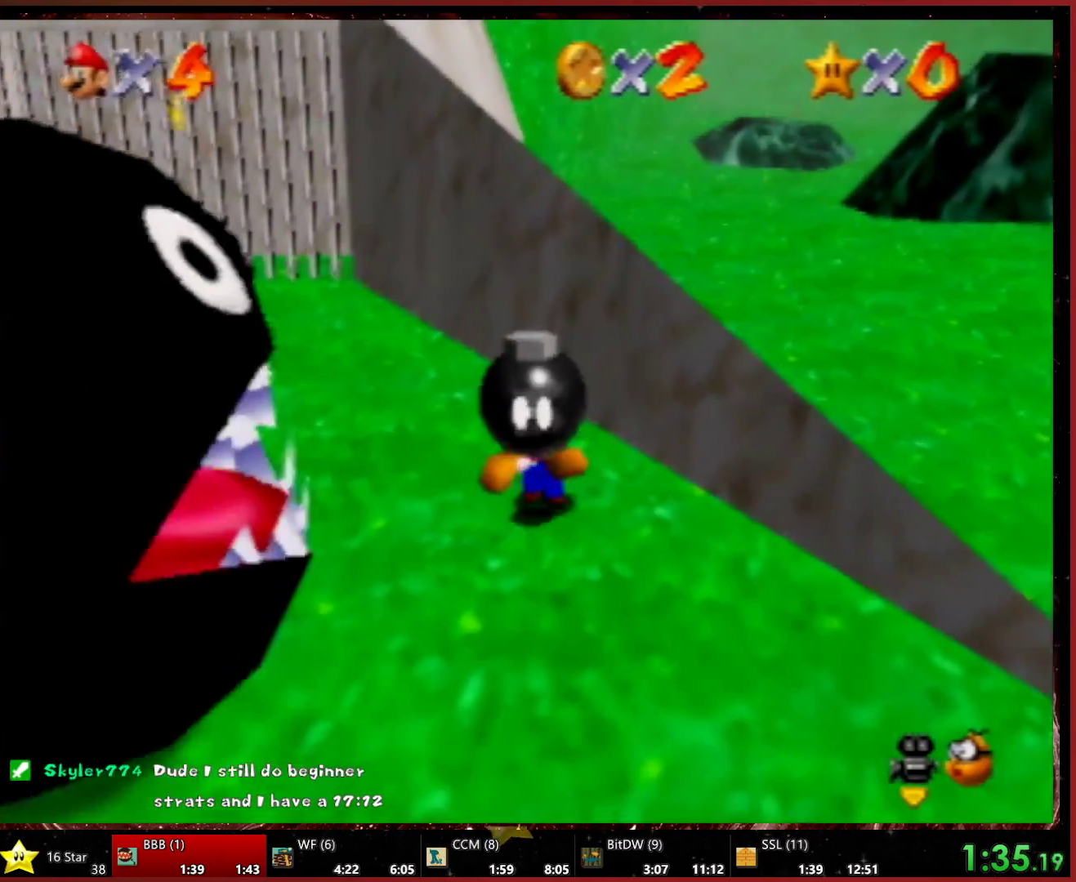
{"buttons": [], "left_stick": "center", "events": []}
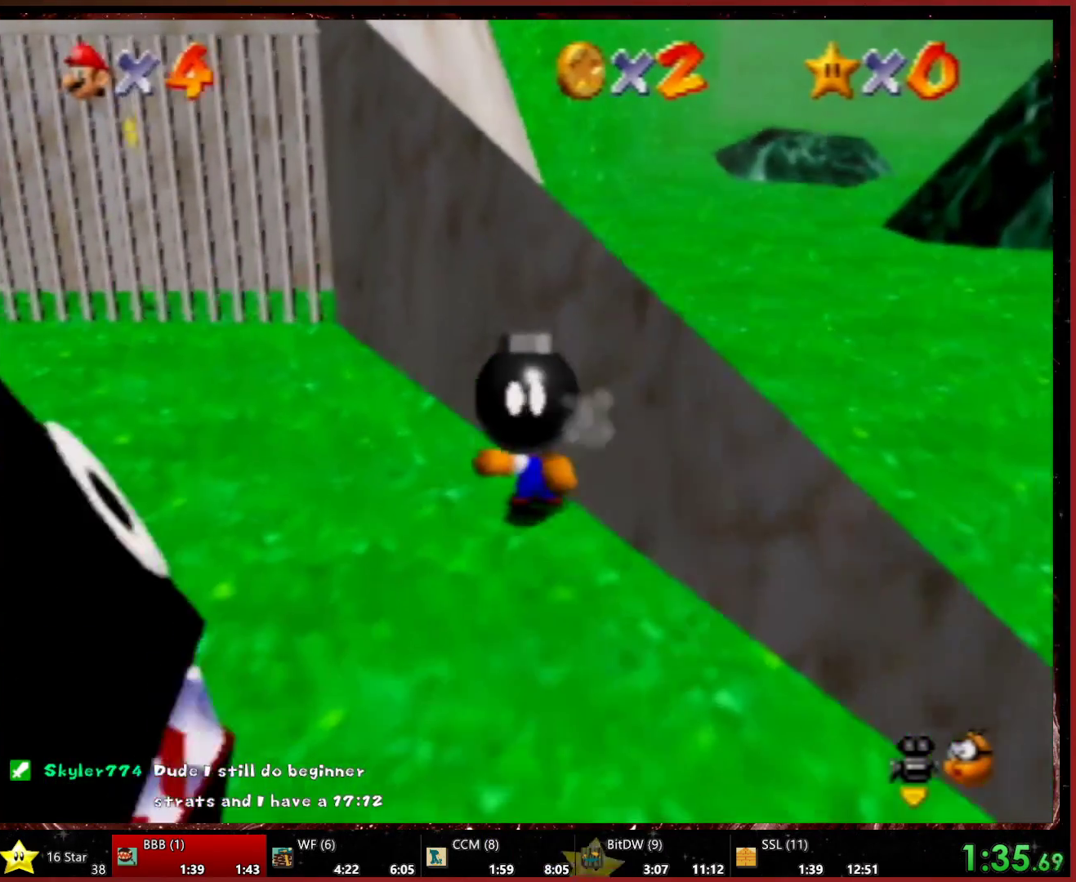
{"buttons": [], "left_stick": "center", "events": []}
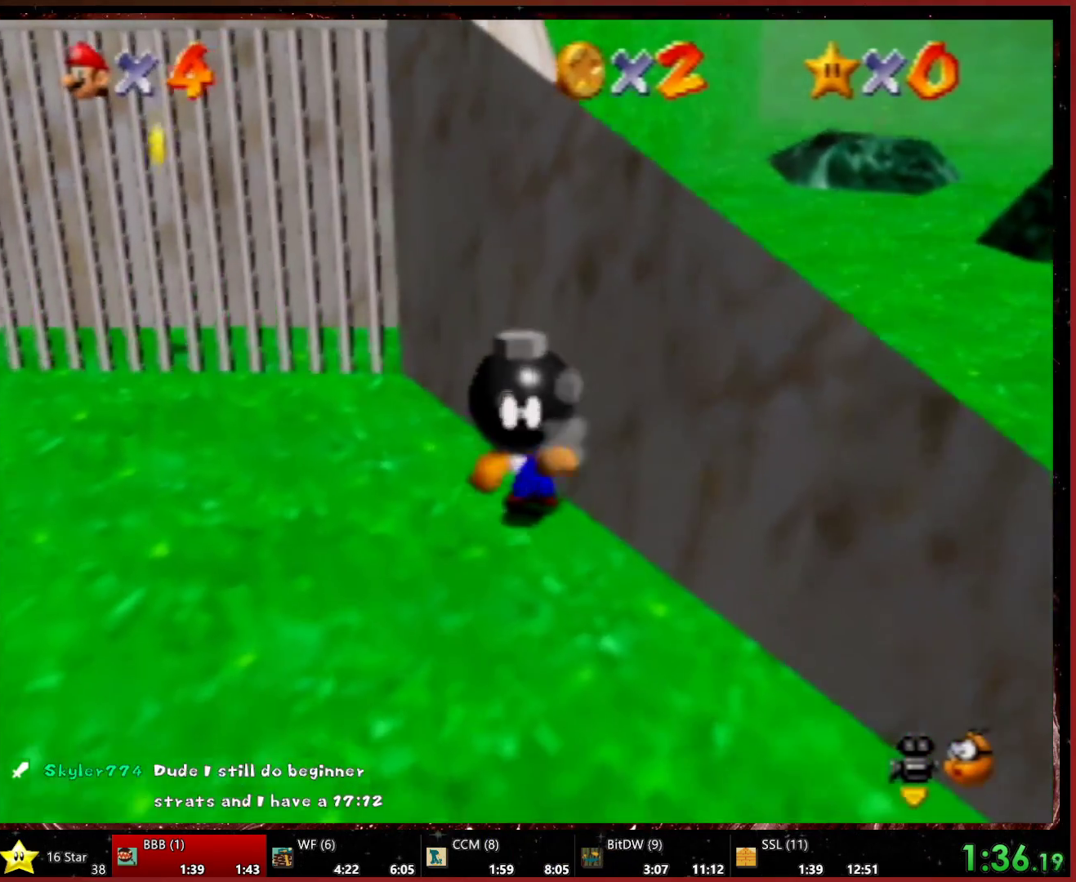
{"buttons": [], "left_stick": "down", "events": [[467, "left_stick", "down"]]}
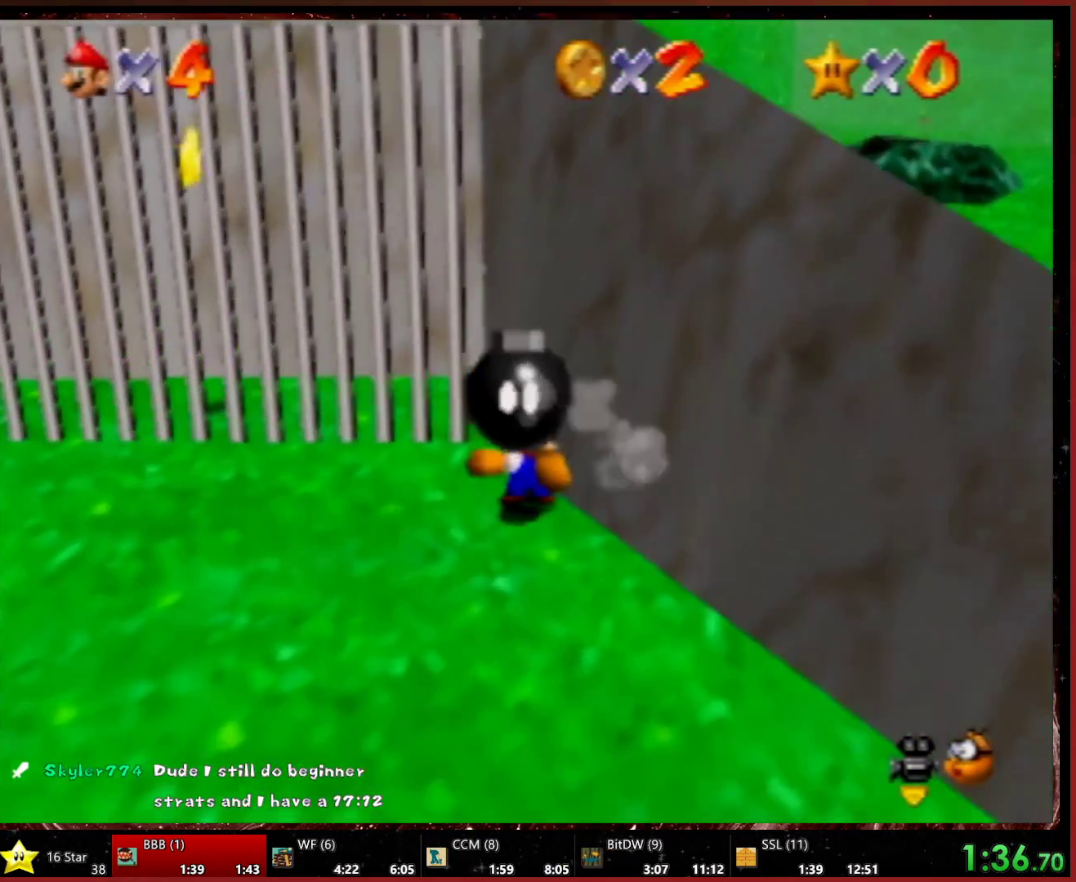
{"buttons": ["B"], "left_stick": "down", "events": [[100, "B", "down"], [133, "B", "up"], [400, "B", "down"]]}
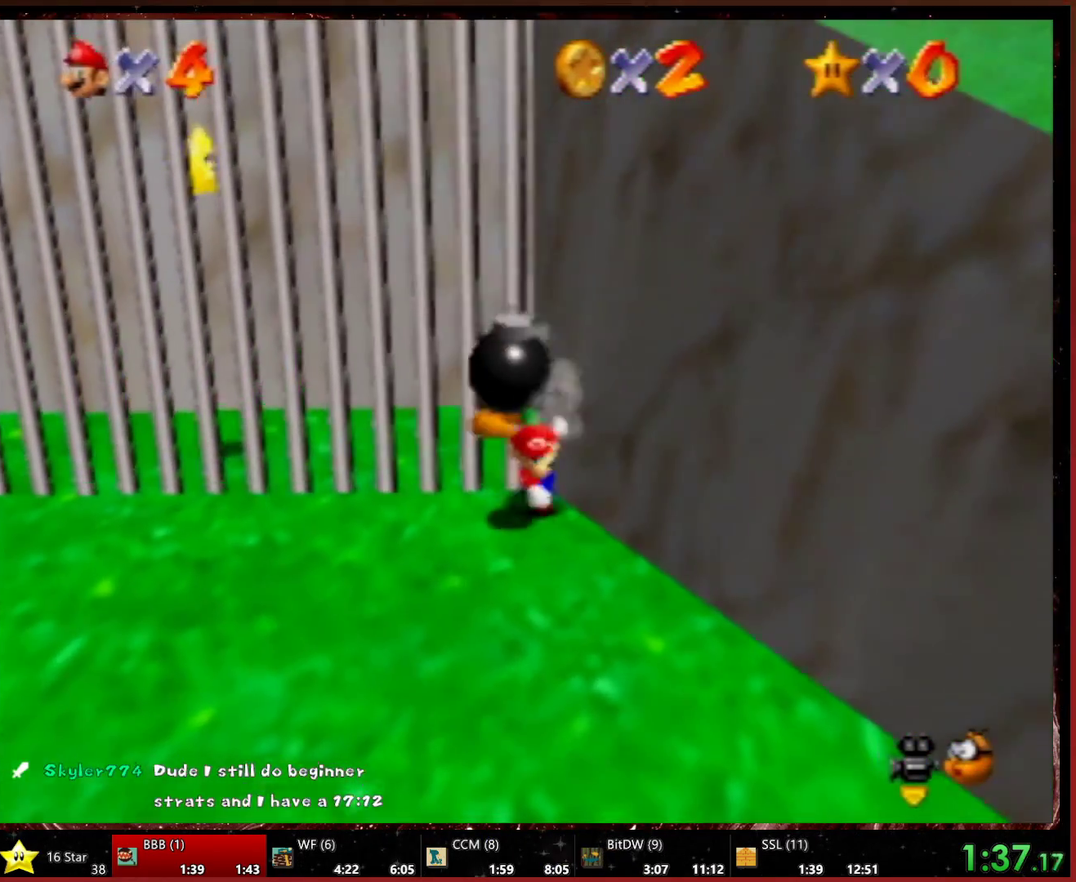
{"buttons": [], "left_stick": "left", "events": [[33, "B", "up"], [133, "left_stick", "center"], [500, "left_stick", "left"]]}
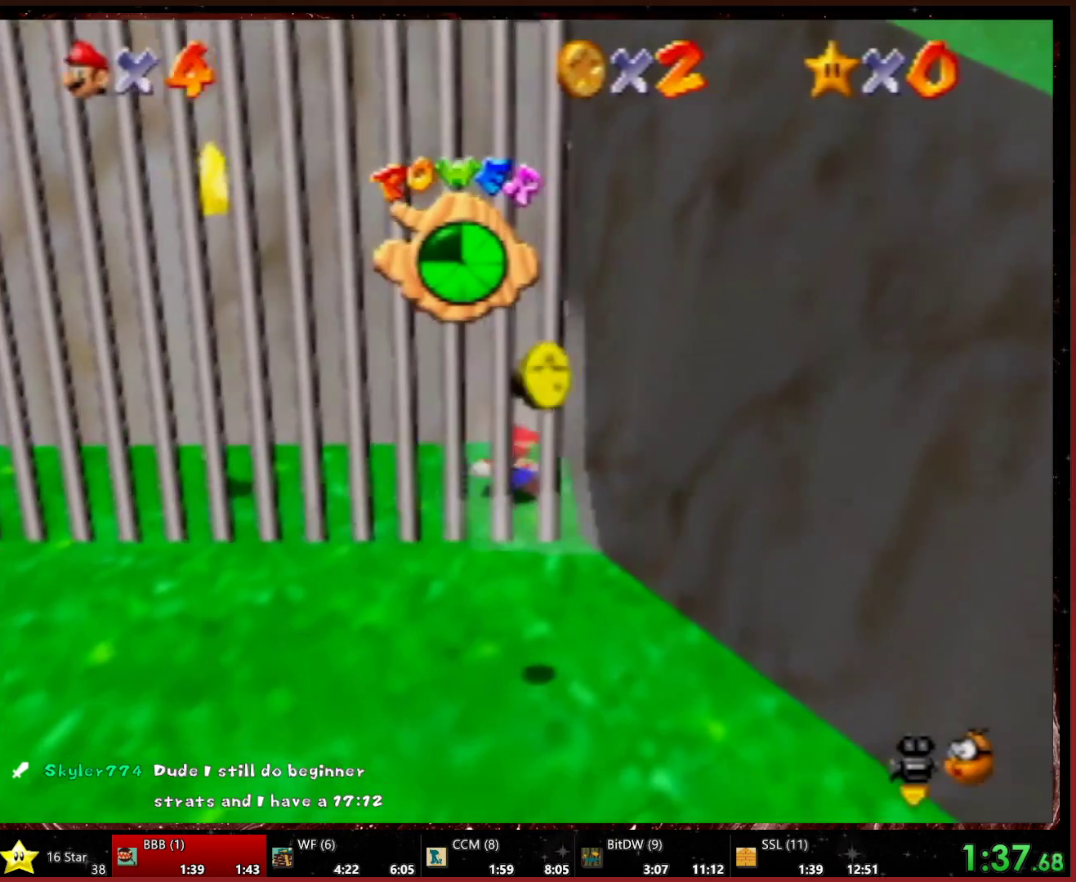
{"buttons": [], "left_stick": "left", "events": []}
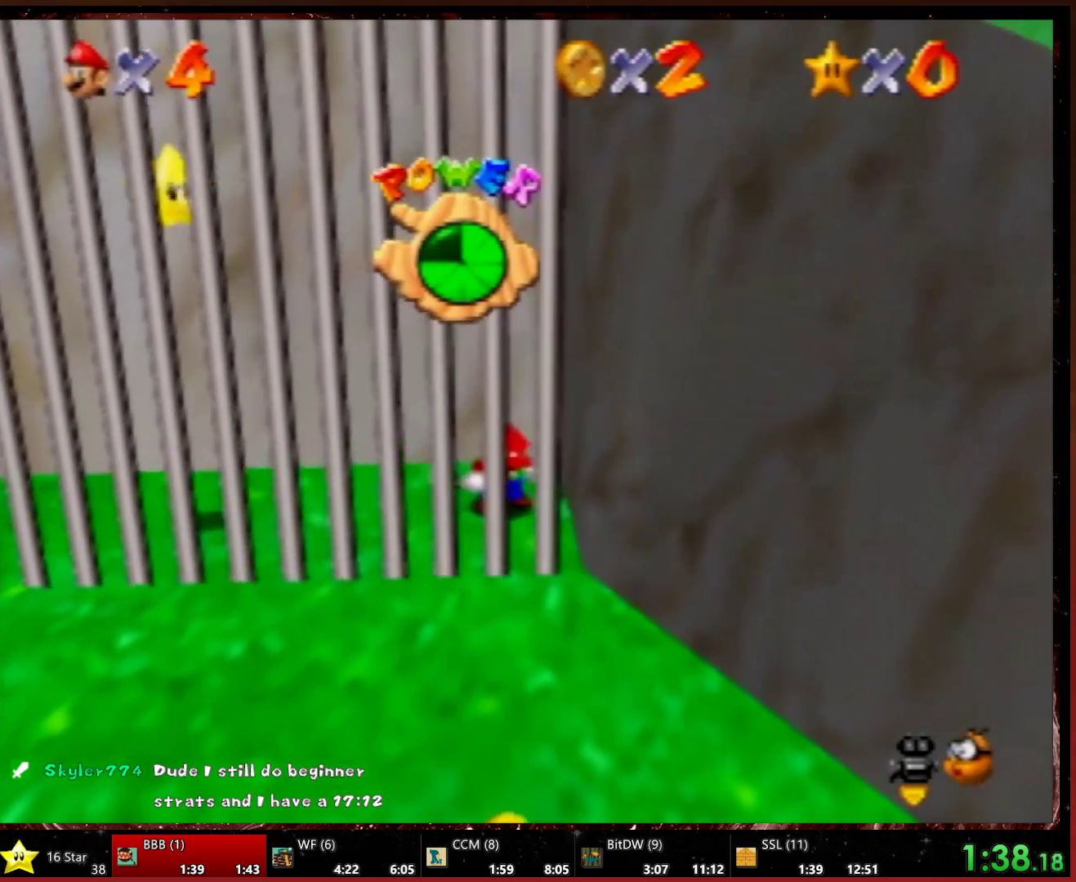
{"buttons": [], "left_stick": "left", "events": [[333, "A", "down"], [367, "A", "up"]]}
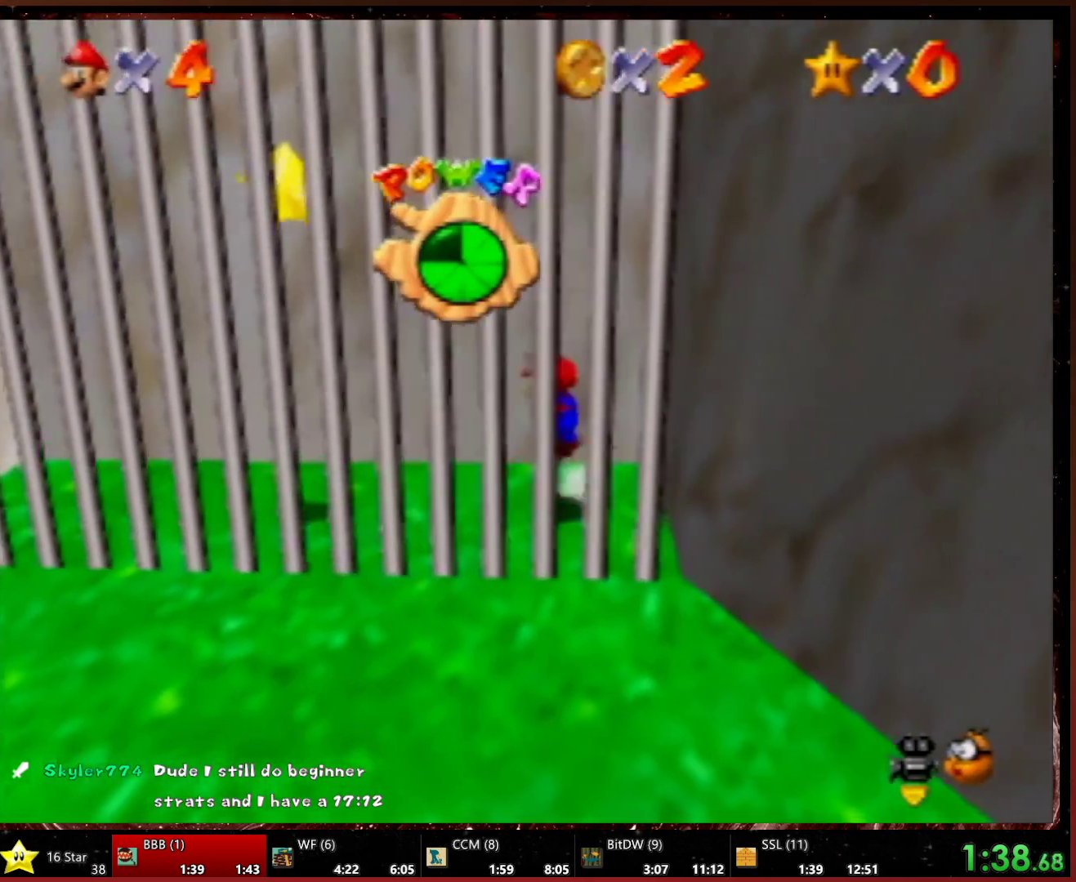
{"buttons": ["A"], "left_stick": "left", "events": [[400, "A", "down"]]}
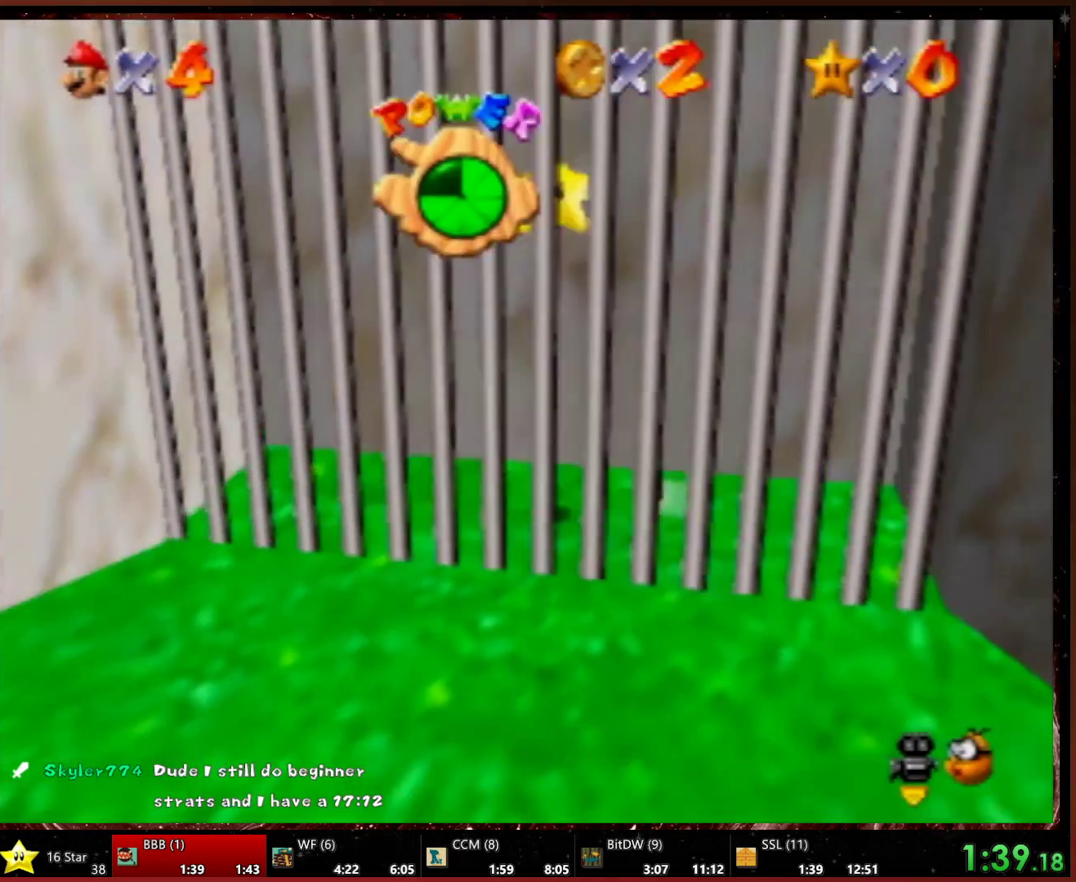
{"buttons": [], "left_stick": "center", "events": [[33, "Z", "down"], [133, "A", "up"], [133, "Z", "up"], [133, "left_stick", "center"]]}